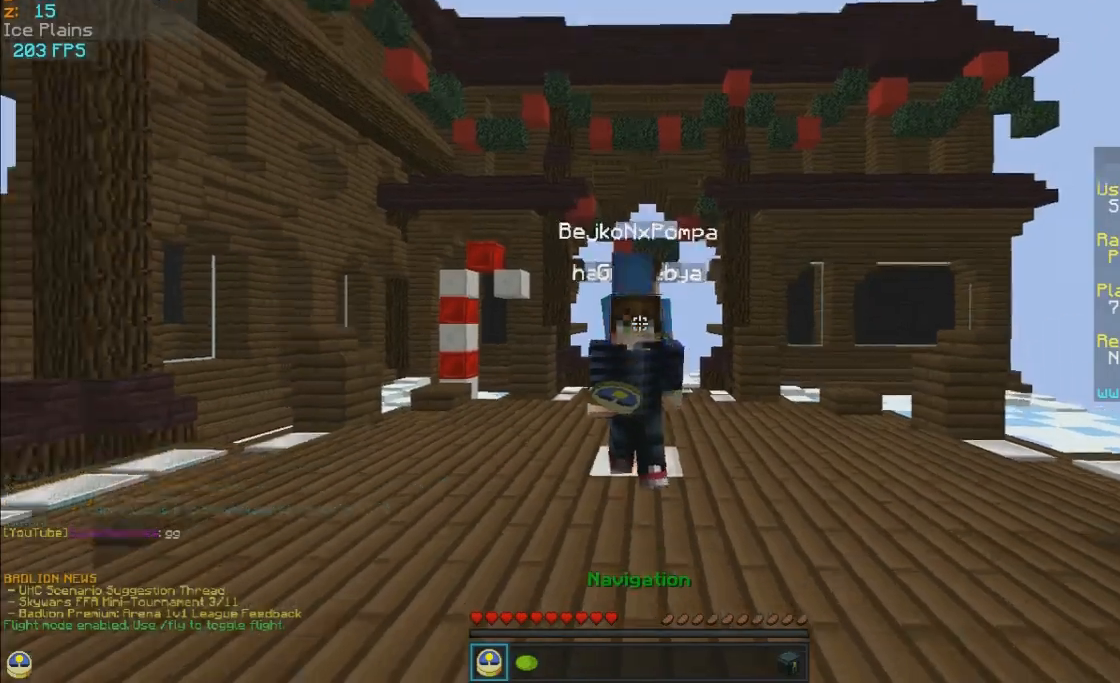
Gameplay with keyboard and mouse; each line is a JSON object with the keys and mouse buttons held at the frame after it. "events" lists presses ("down") and releases ("up") of "a", "d", "s", "w", "mouse_left" and "mouse_right" between this image and that frame as [ms after this image, input, new state], when the widget could be followed in between. "mouse_left", "mouse_right" = the "left", "right" buttons of the "mouse" list. No other keys are recorded. Fast repeated clicks can show as one long hold. Mouse movement is not recorded.
{"keys": ["d", "w"], "mouse": ["right"], "events": []}
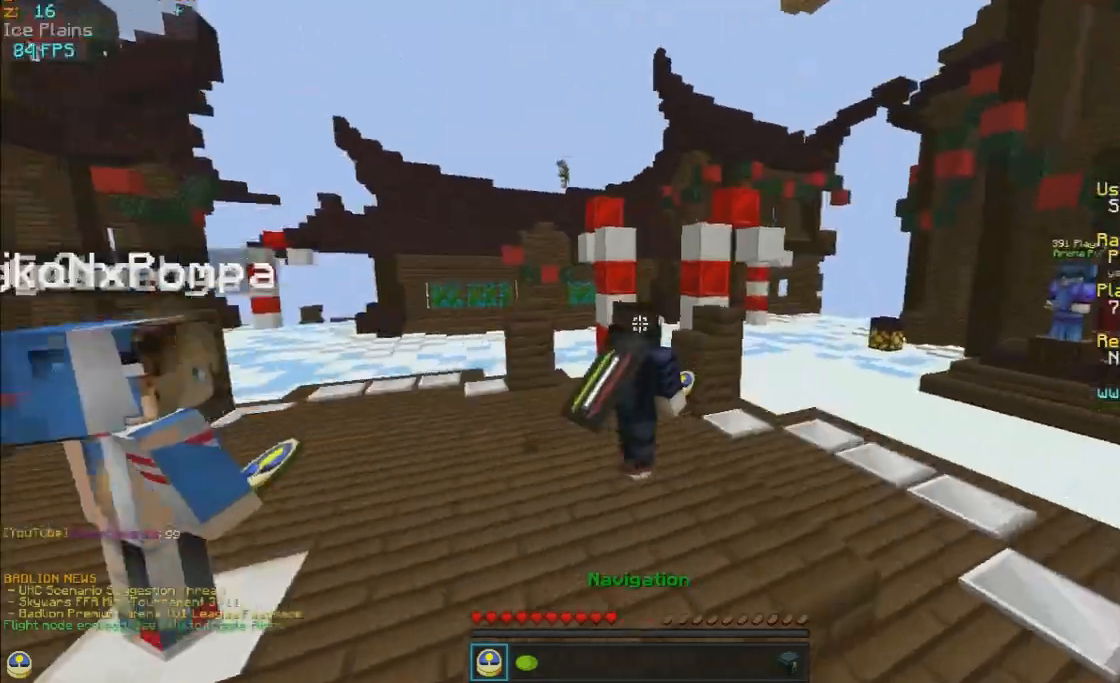
{"keys": ["d", "w"], "mouse": ["right"], "events": []}
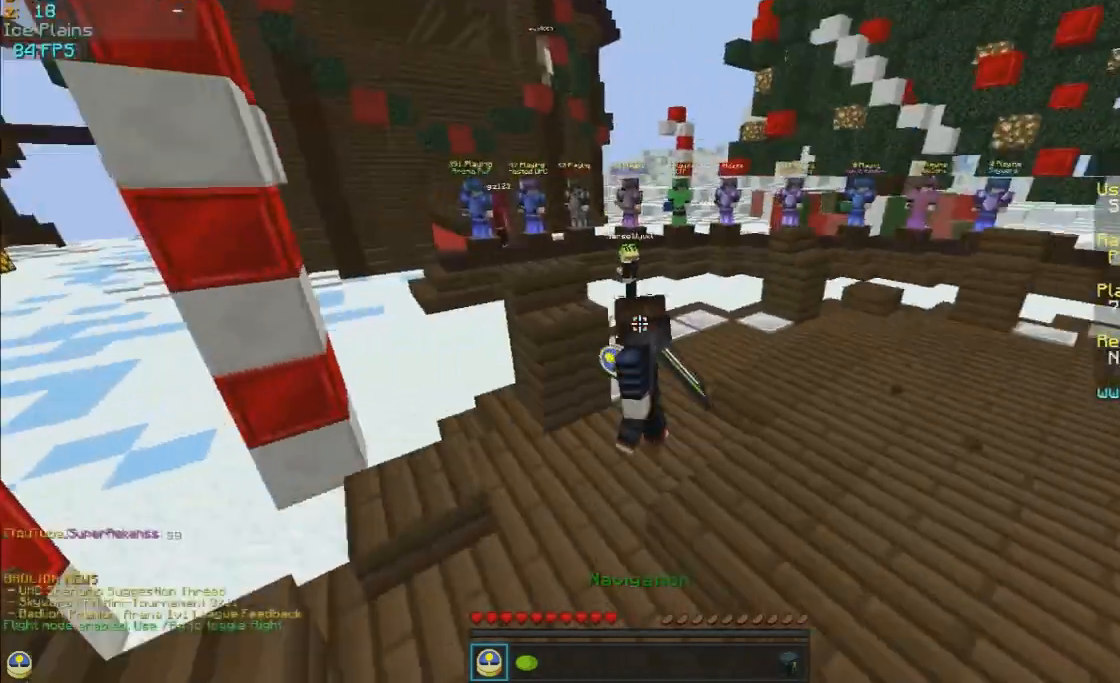
{"keys": ["d", "w"], "mouse": ["right"], "events": []}
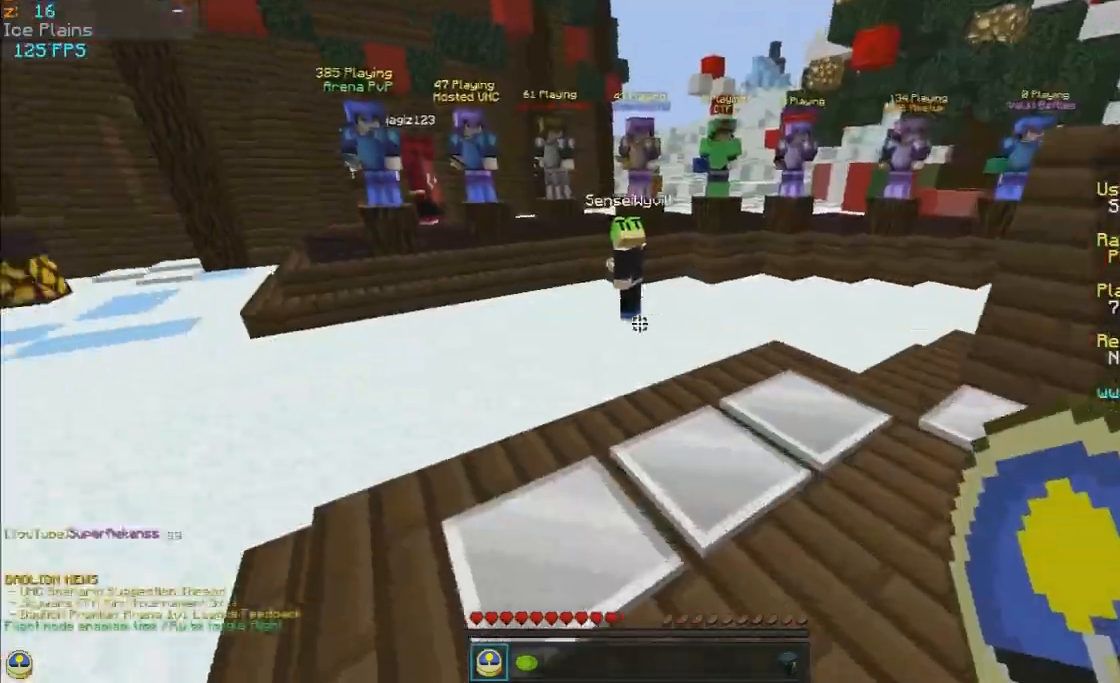
{"keys": ["a", "d", "w"], "mouse": ["right"], "events": [[350, "a", "down"]]}
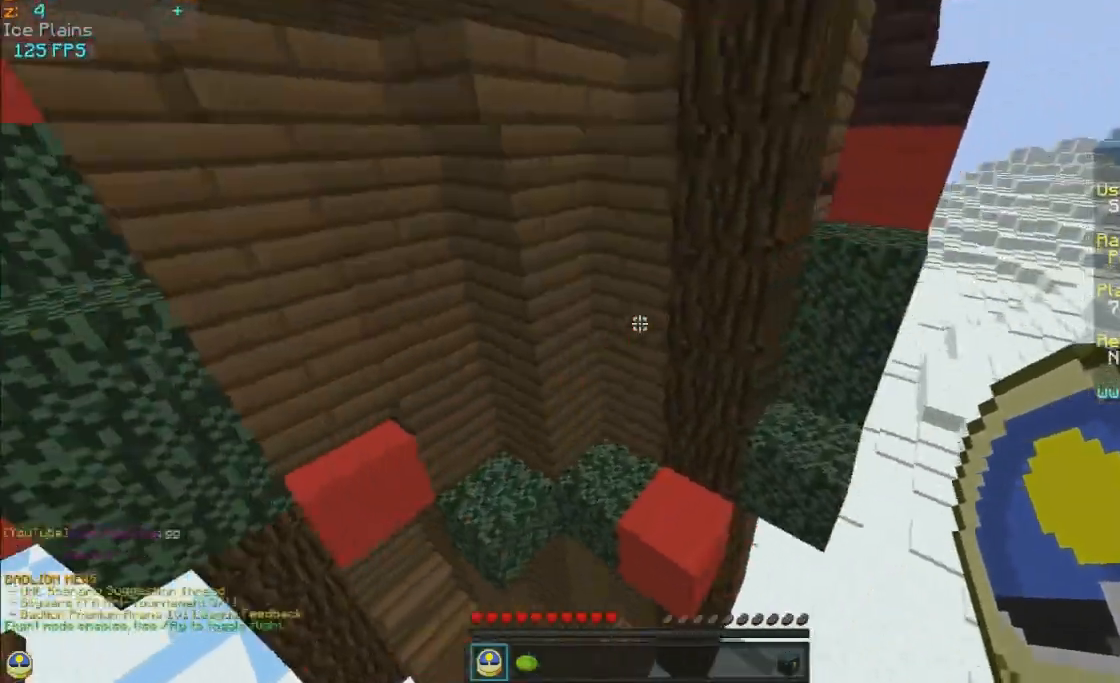
{"keys": ["d", "w"], "mouse": ["right"], "events": [[350, "a", "up"]]}
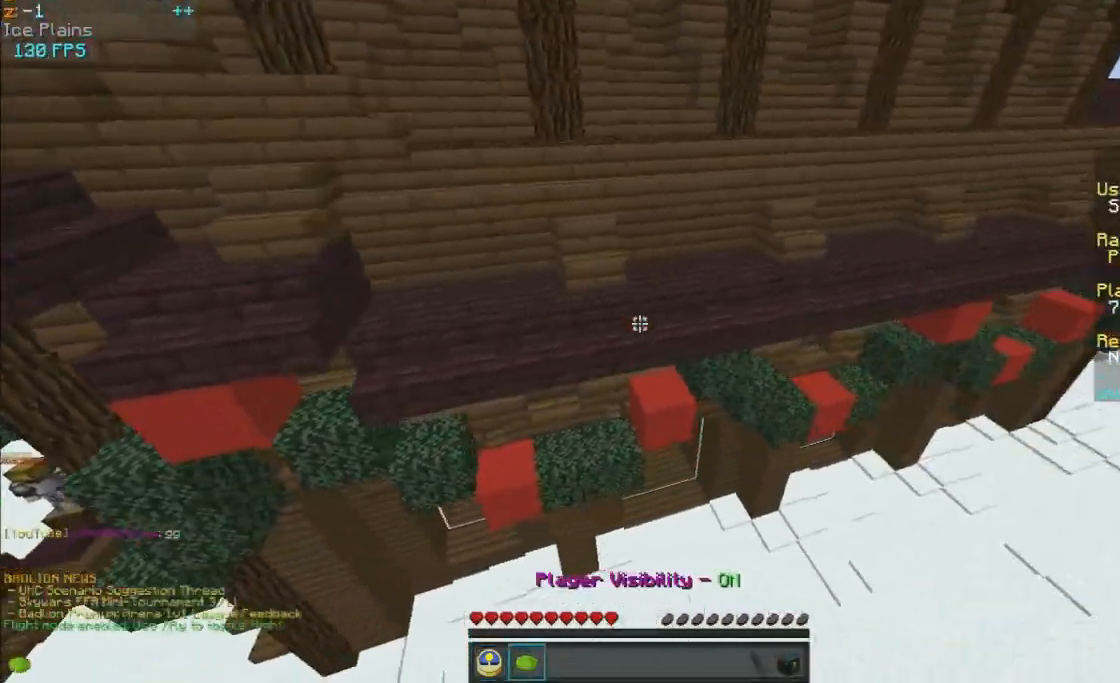
{"keys": ["d", "w"], "mouse": ["right"], "events": []}
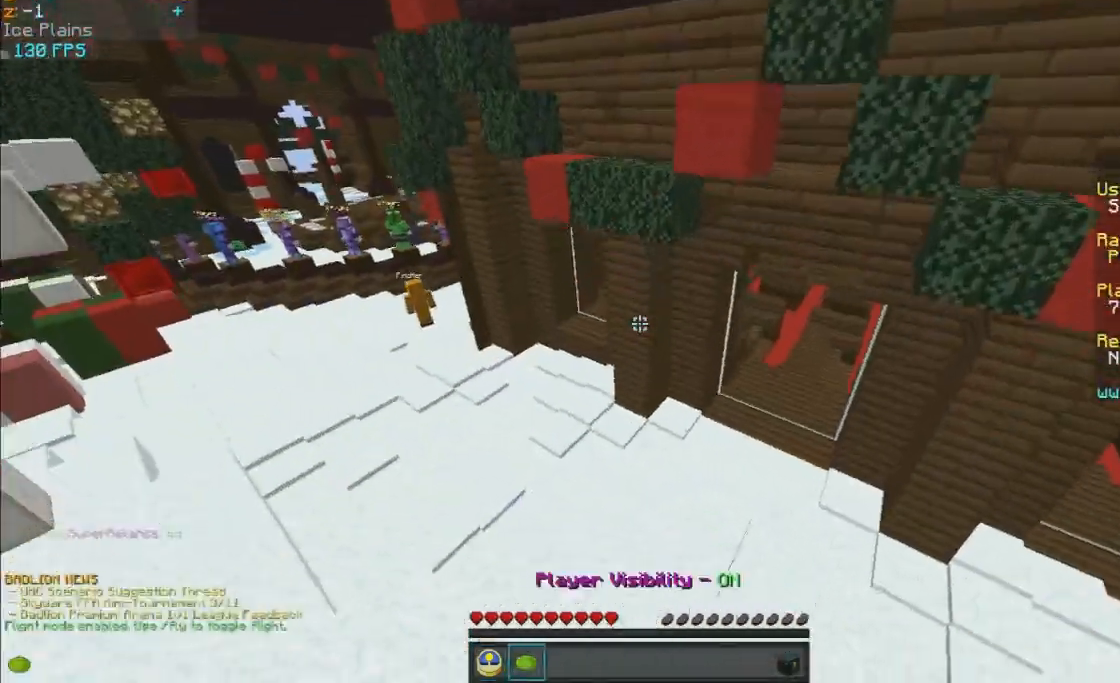
{"keys": ["d", "w"], "mouse": ["right"], "events": []}
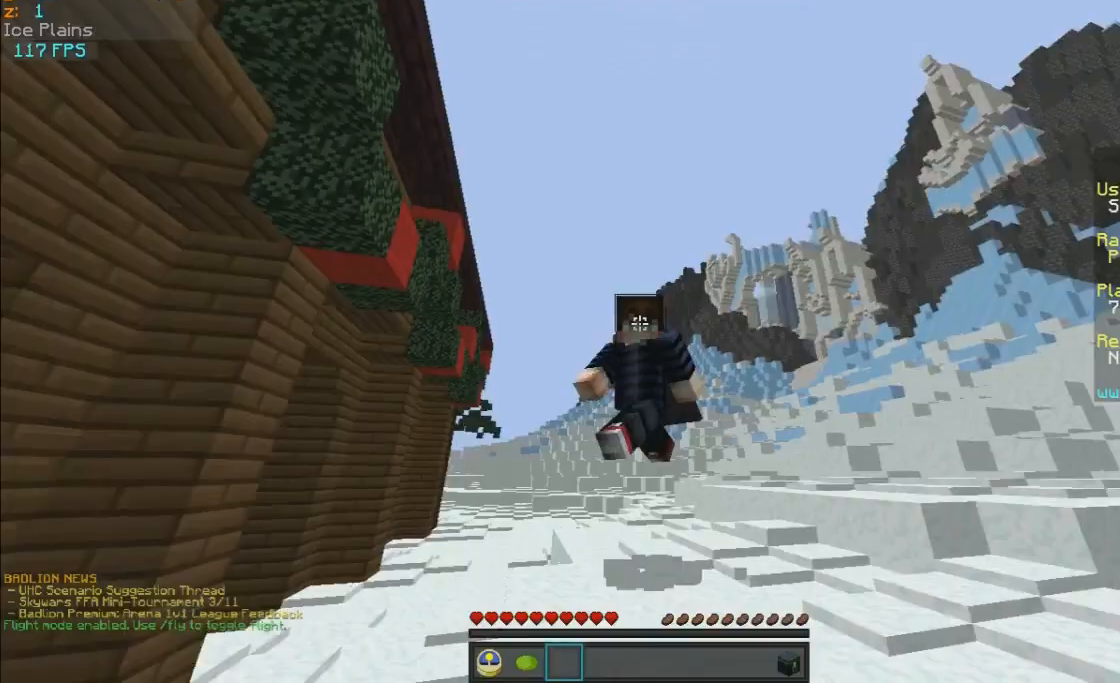
{"keys": ["d", "w"], "mouse": ["right"], "events": []}
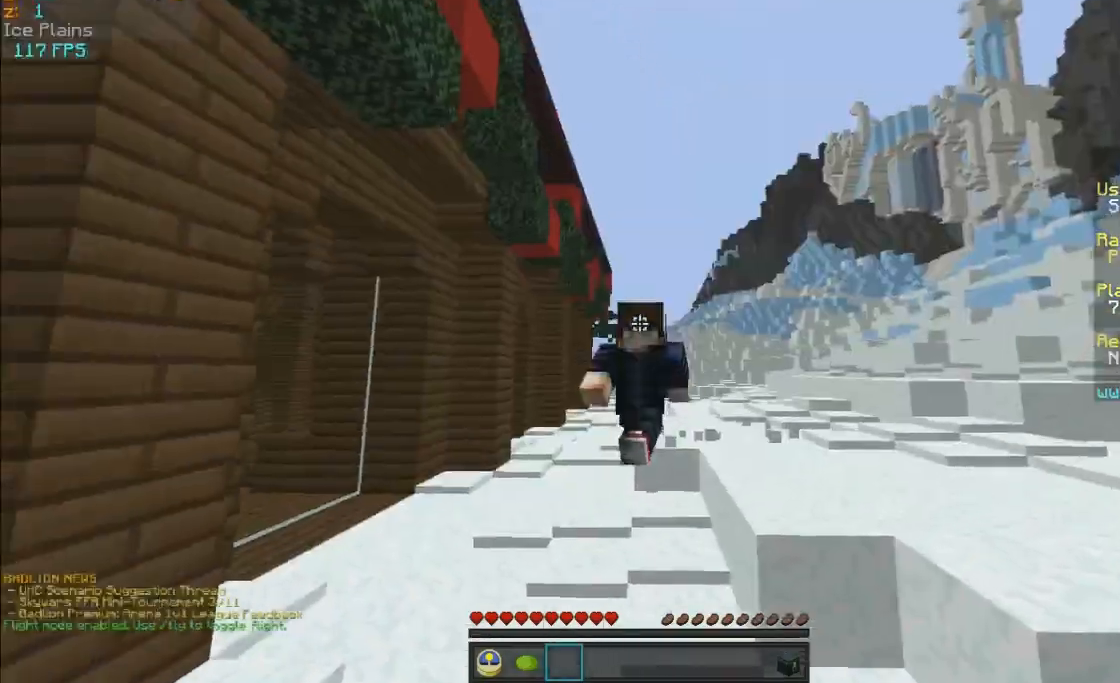
{"keys": ["d", "w"], "mouse": ["right"], "events": []}
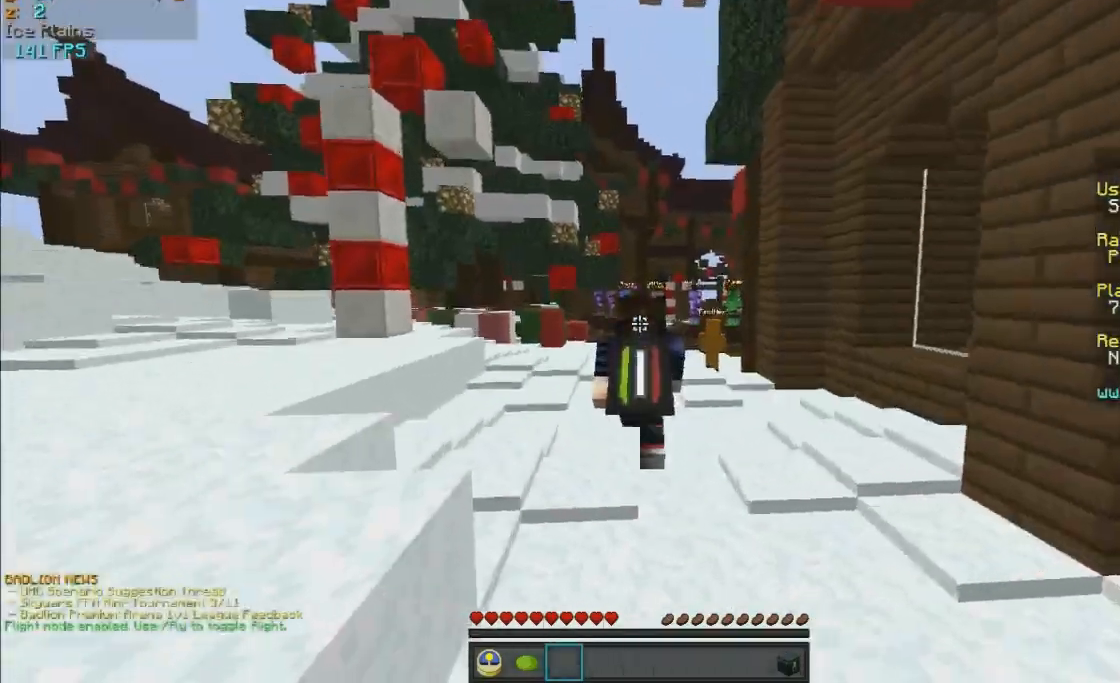
{"keys": ["d", "w"], "mouse": ["right"], "events": []}
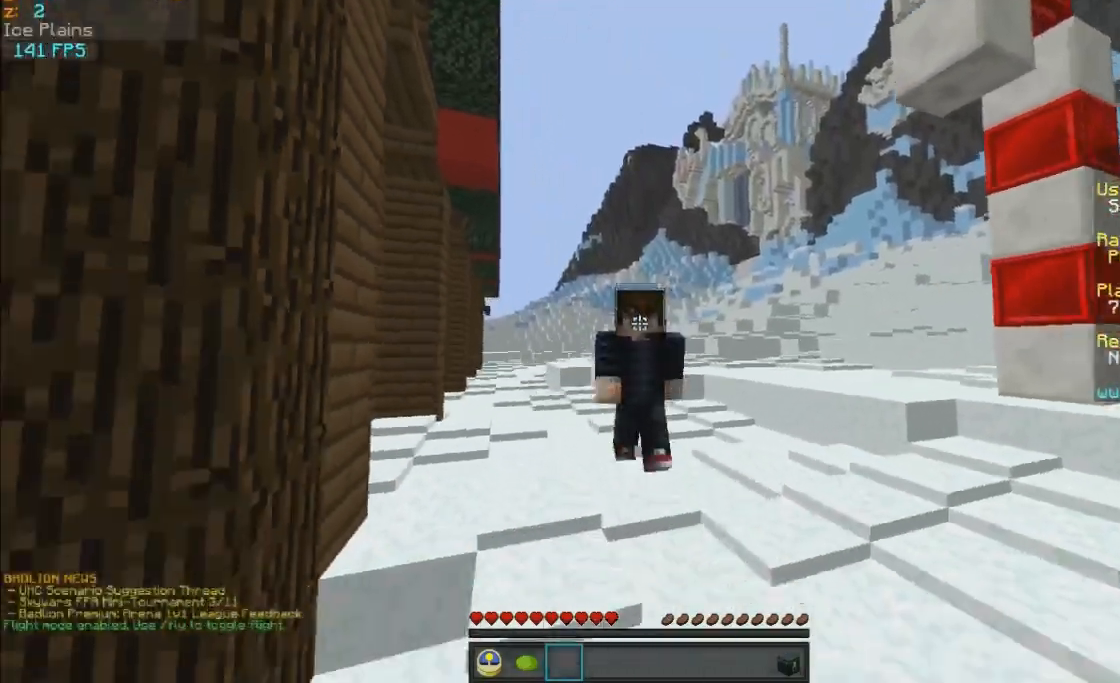
{"keys": ["d", "w"], "mouse": ["right"], "events": []}
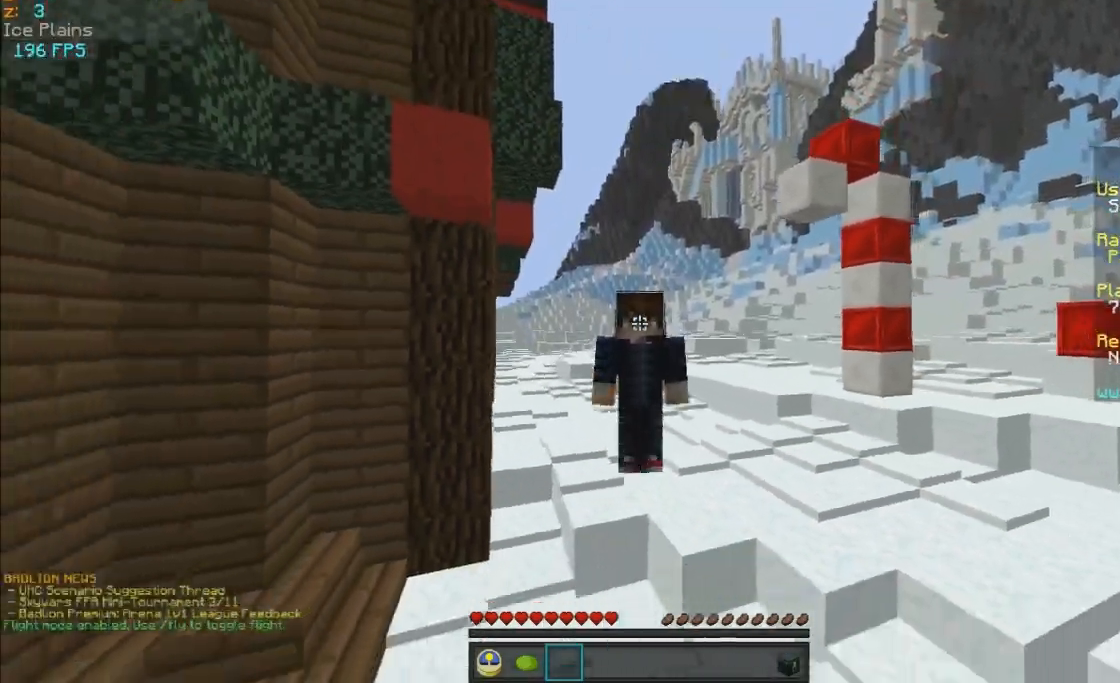
{"keys": ["a", "d", "w"], "mouse": ["right"], "events": [[450, "a", "down"]]}
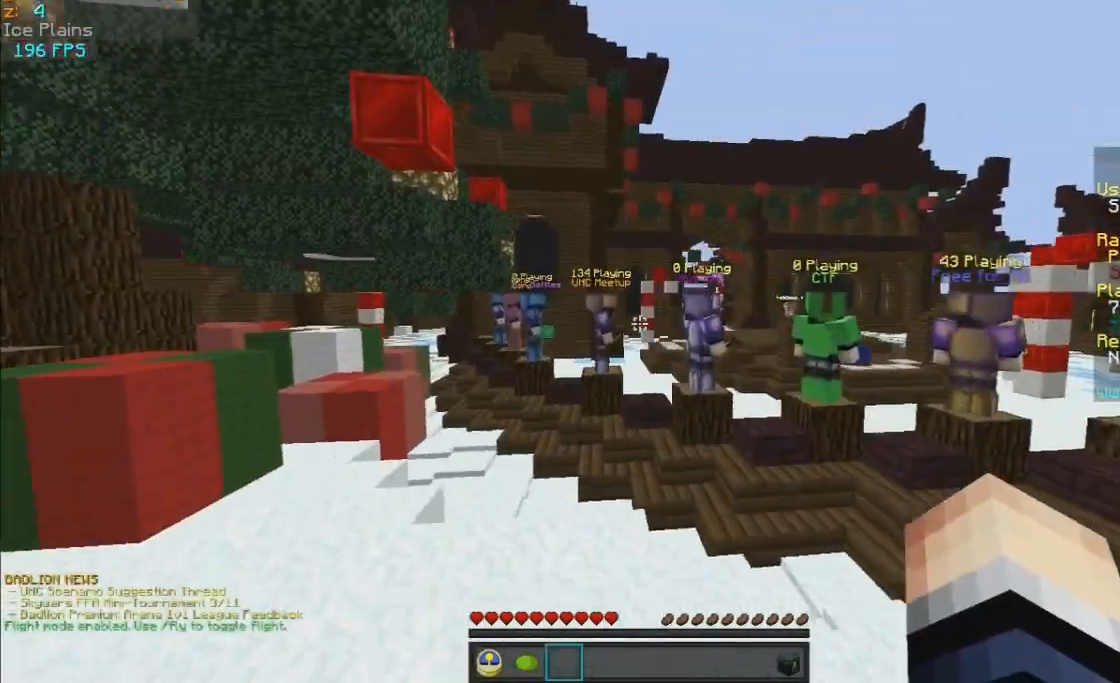
{"keys": ["d", "w"], "mouse": ["right"], "events": [[167, "a", "up"]]}
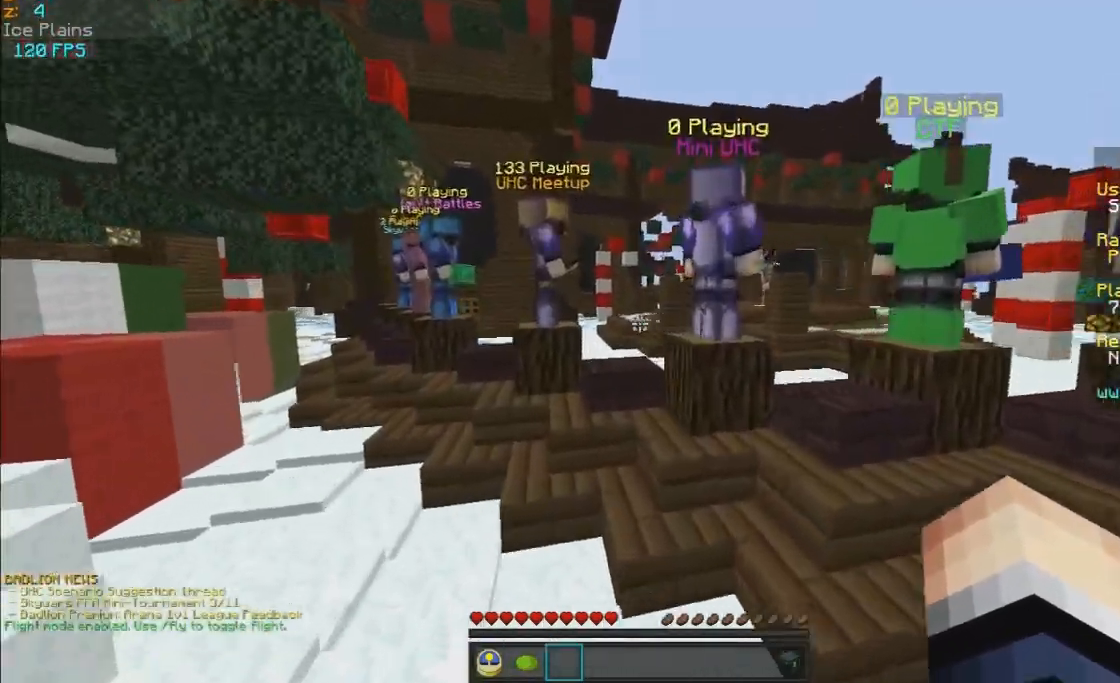
{"keys": ["d", "w"], "mouse": ["left", "right"], "events": [[450, "mouse_left", "down"]]}
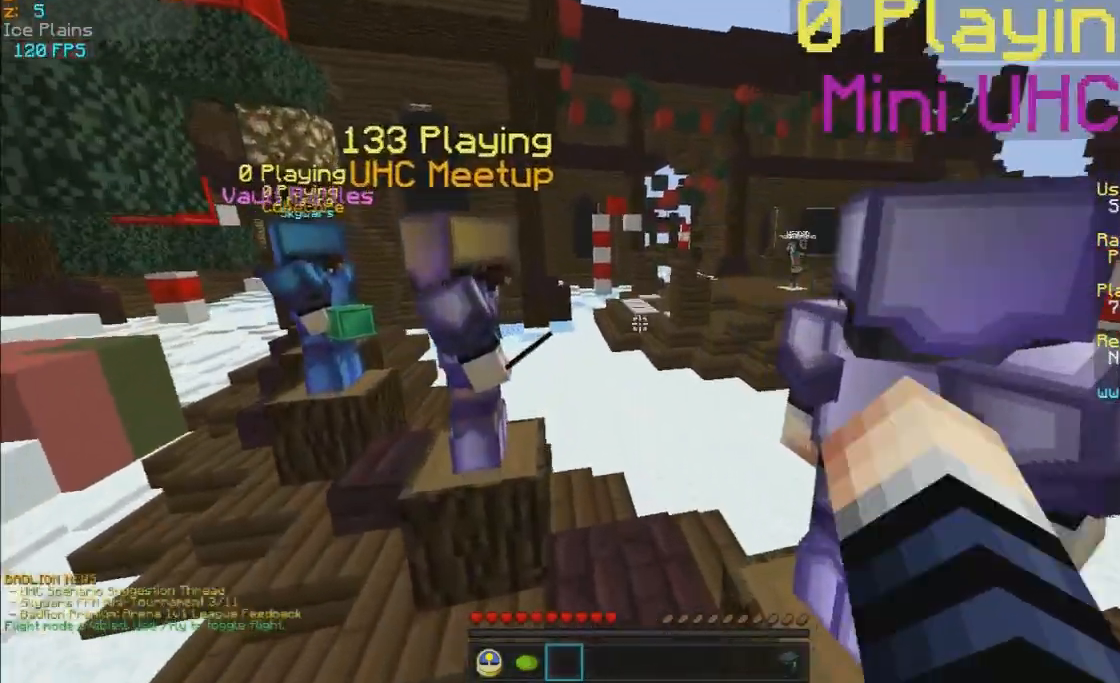
{"keys": ["d", "w"], "mouse": ["right"], "events": [[50, "mouse_left", "up"], [350, "mouse_left", "down"], [450, "mouse_left", "up"]]}
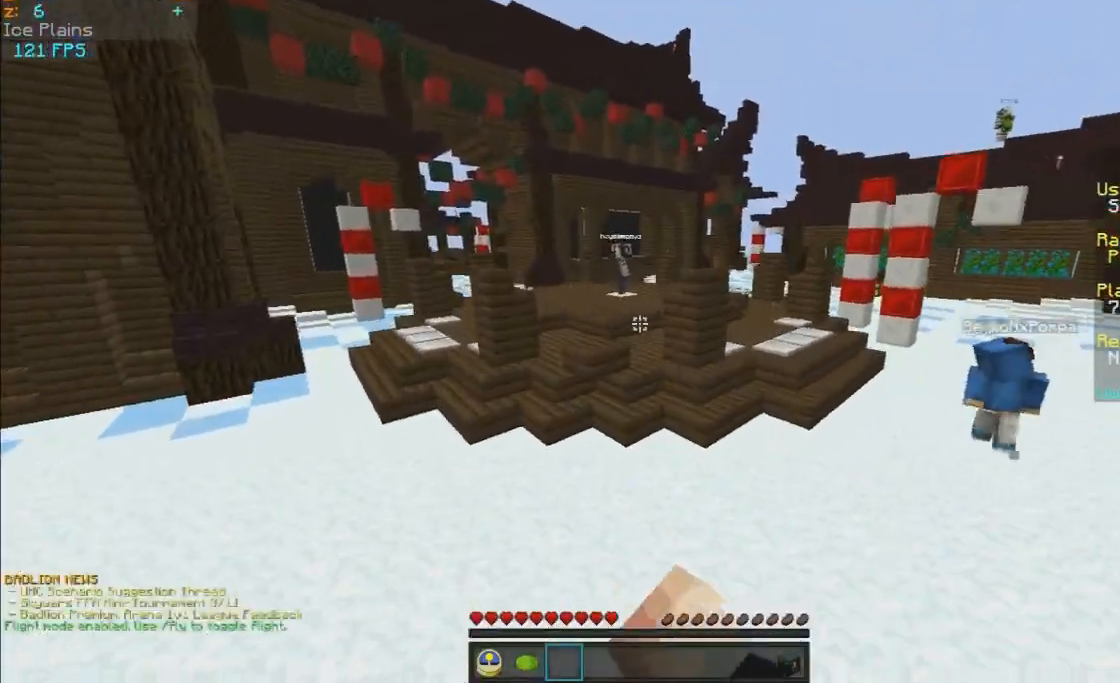
{"keys": ["d", "w"], "mouse": ["right"], "events": []}
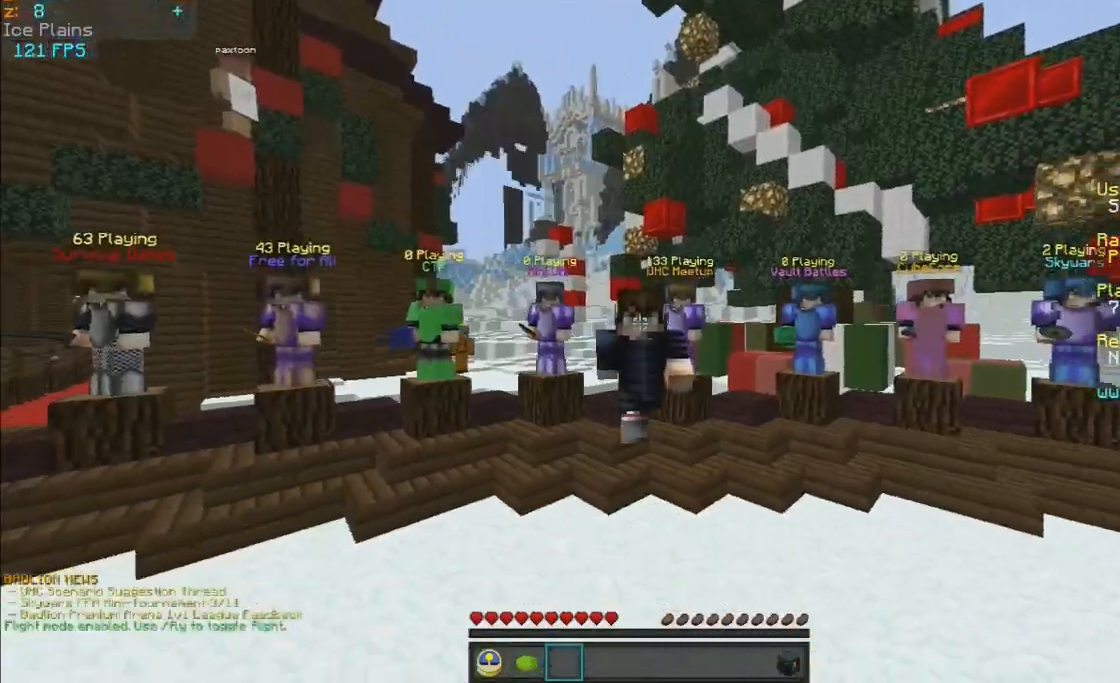
{"keys": ["d", "w"], "mouse": ["right"], "events": []}
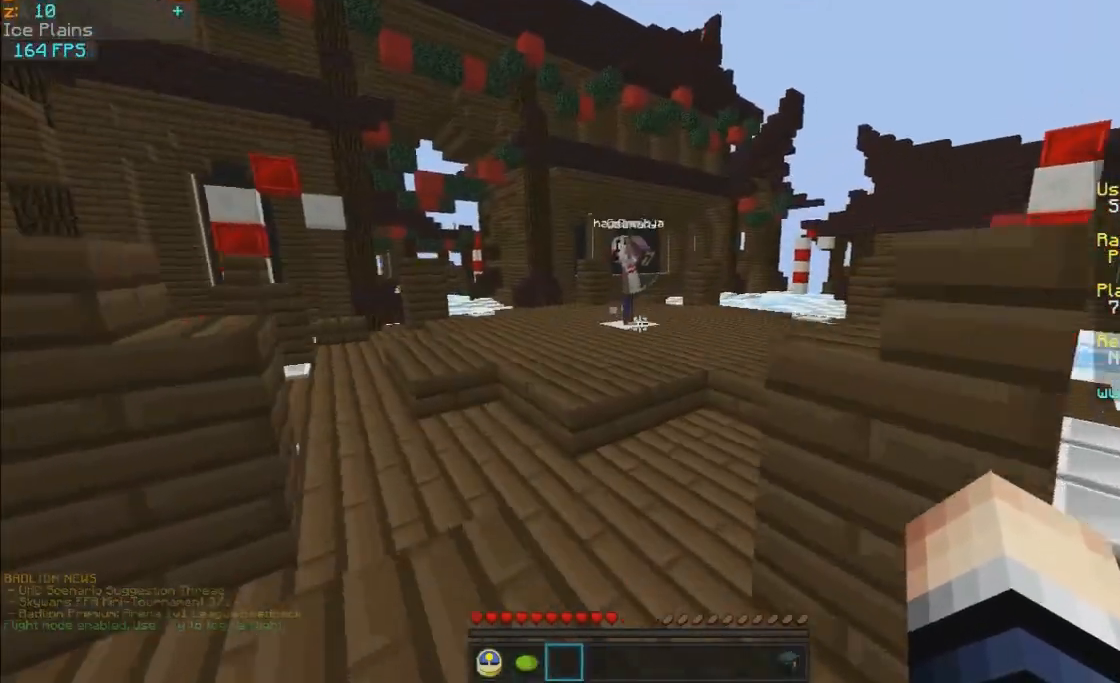
{"keys": ["d", "w"], "mouse": ["right"], "events": []}
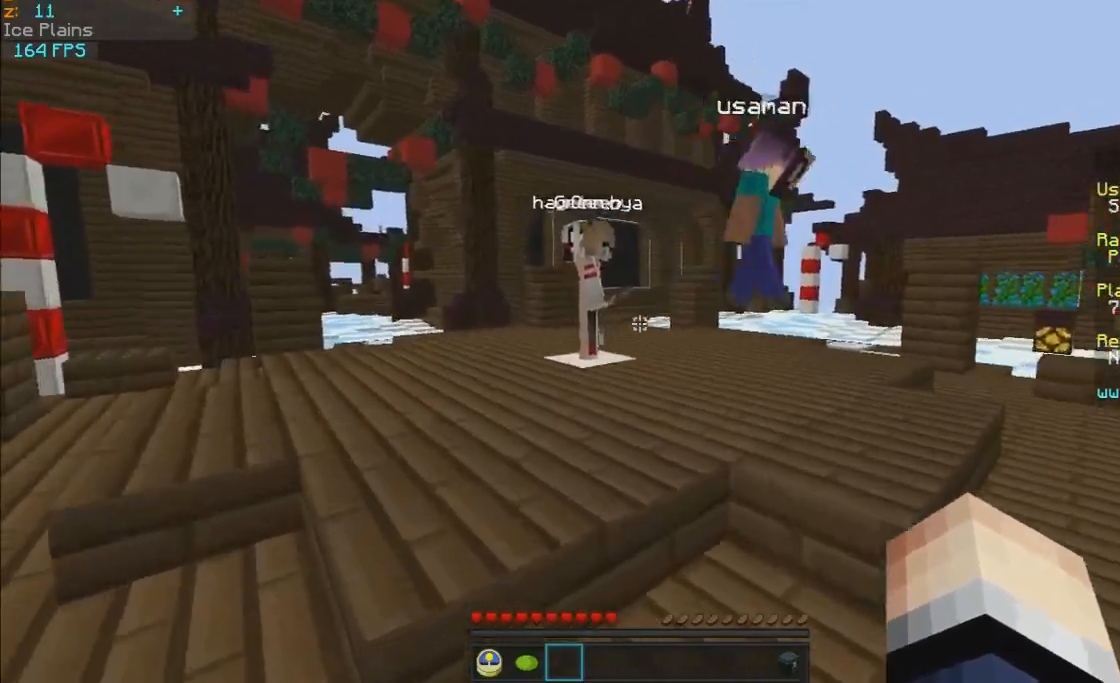
{"keys": ["d", "w"], "mouse": ["right"], "events": []}
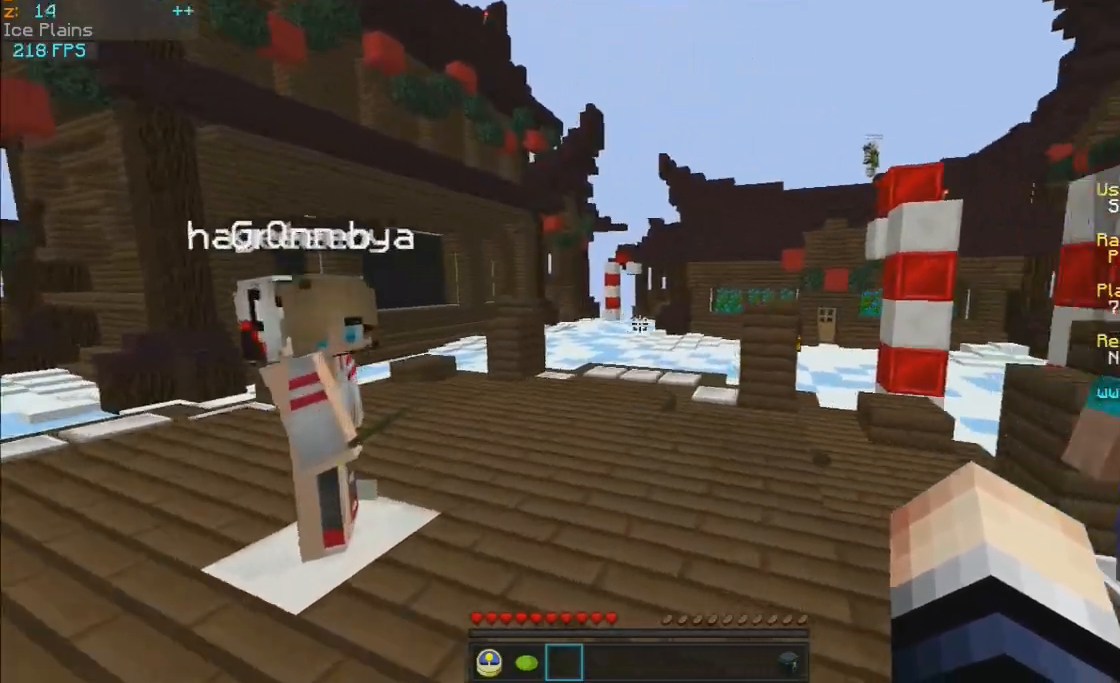
{"keys": ["d", "w"], "mouse": ["right"], "events": []}
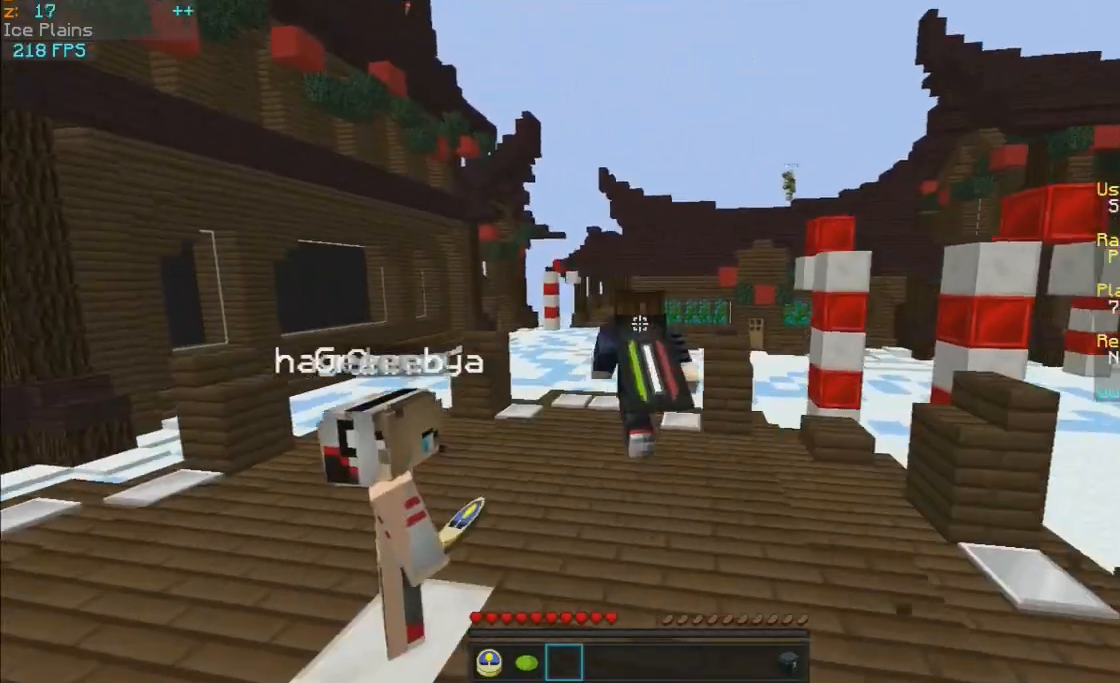
{"keys": ["d", "w"], "mouse": ["left", "right"], "events": [[50, "mouse_left", "down"], [167, "mouse_left", "up"], [267, "mouse_left", "down"], [350, "mouse_left", "up"], [500, "mouse_left", "down"]]}
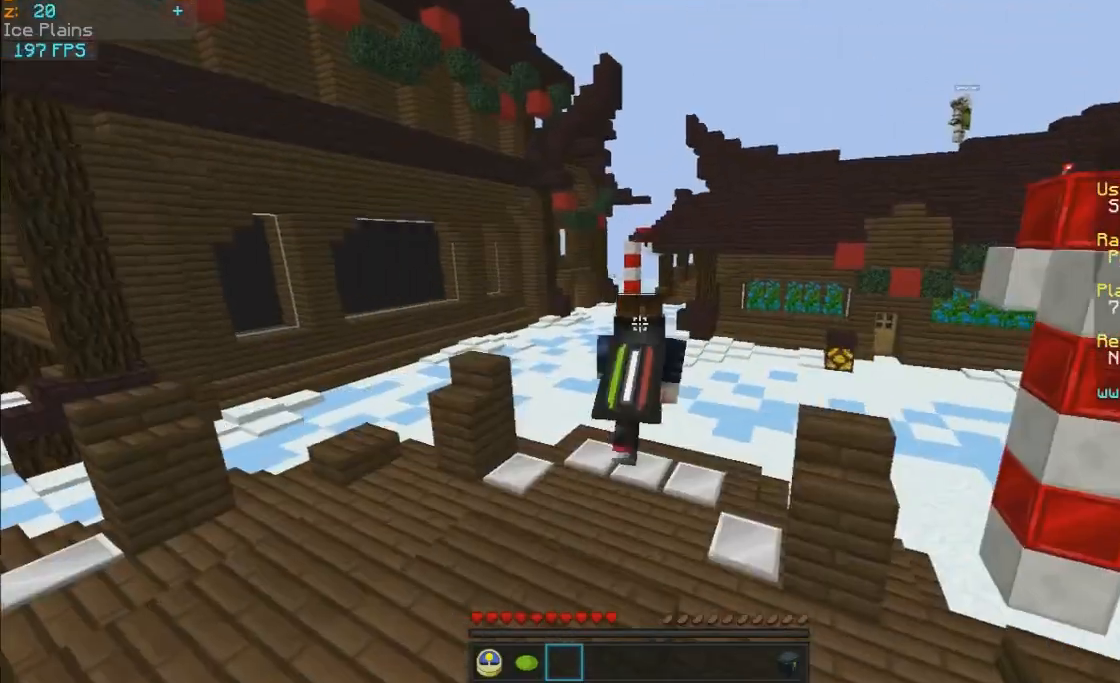
{"keys": ["d", "w"], "mouse": ["right"], "events": [[100, "mouse_left", "up"], [150, "mouse_left", "down"], [250, "mouse_left", "up"], [350, "mouse_left", "down"], [450, "mouse_left", "up"]]}
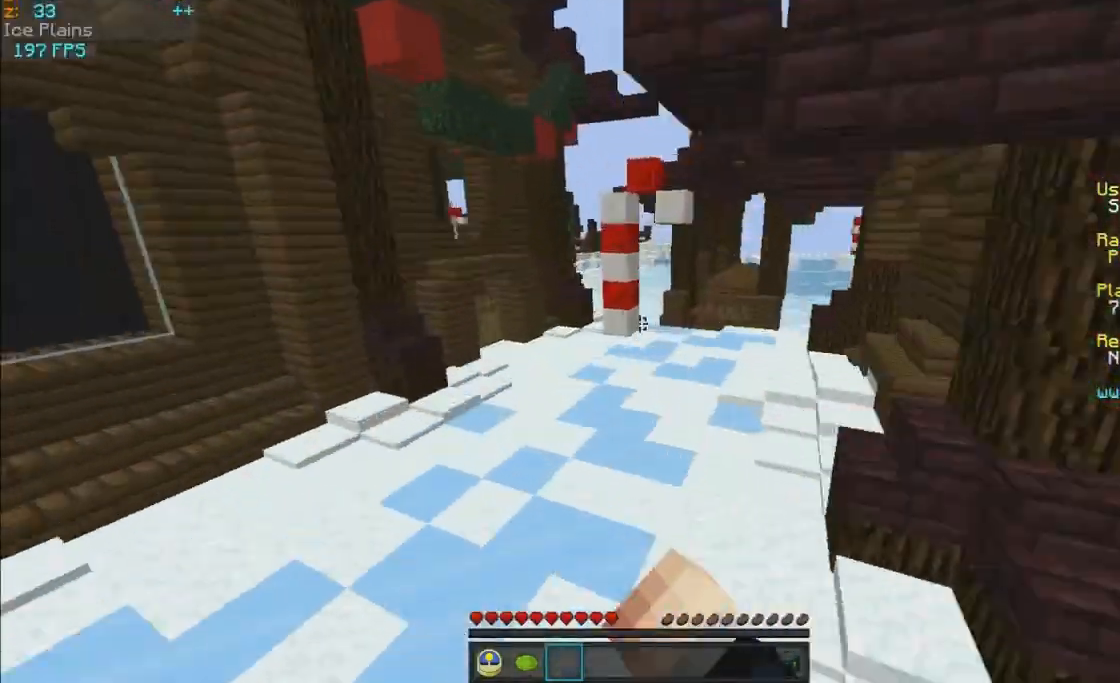
{"keys": ["d", "w"], "mouse": ["right"], "events": [[300, "mouse_left", "down"], [400, "mouse_left", "up"]]}
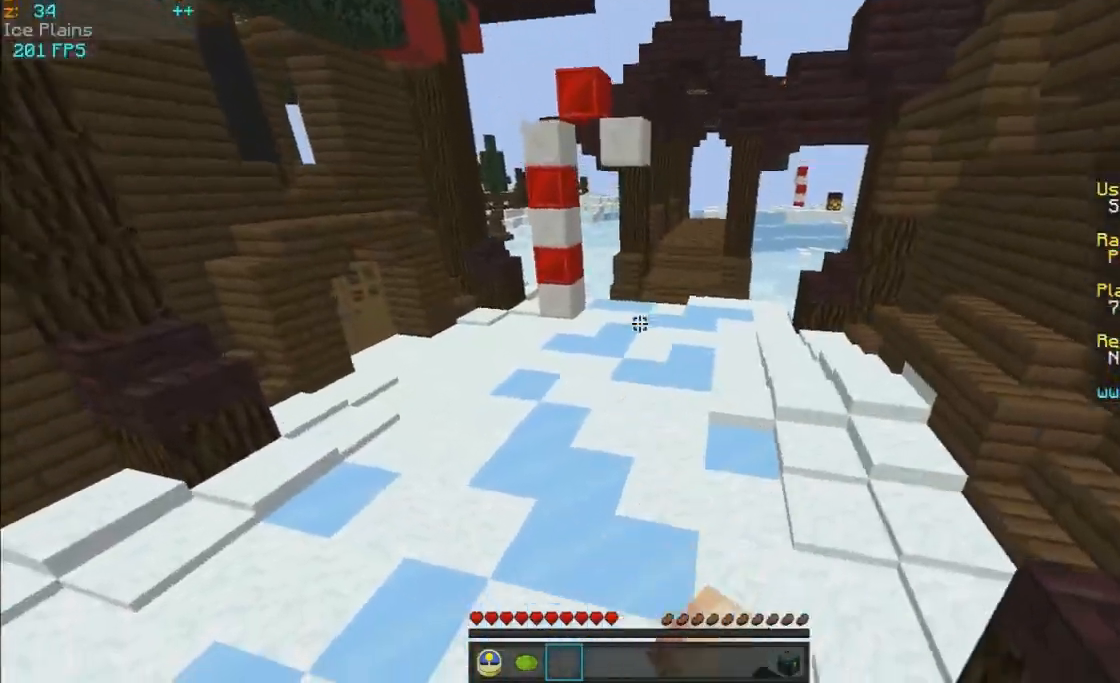
{"keys": ["a", "d", "w"], "mouse": ["right"], "events": [[200, "a", "down"]]}
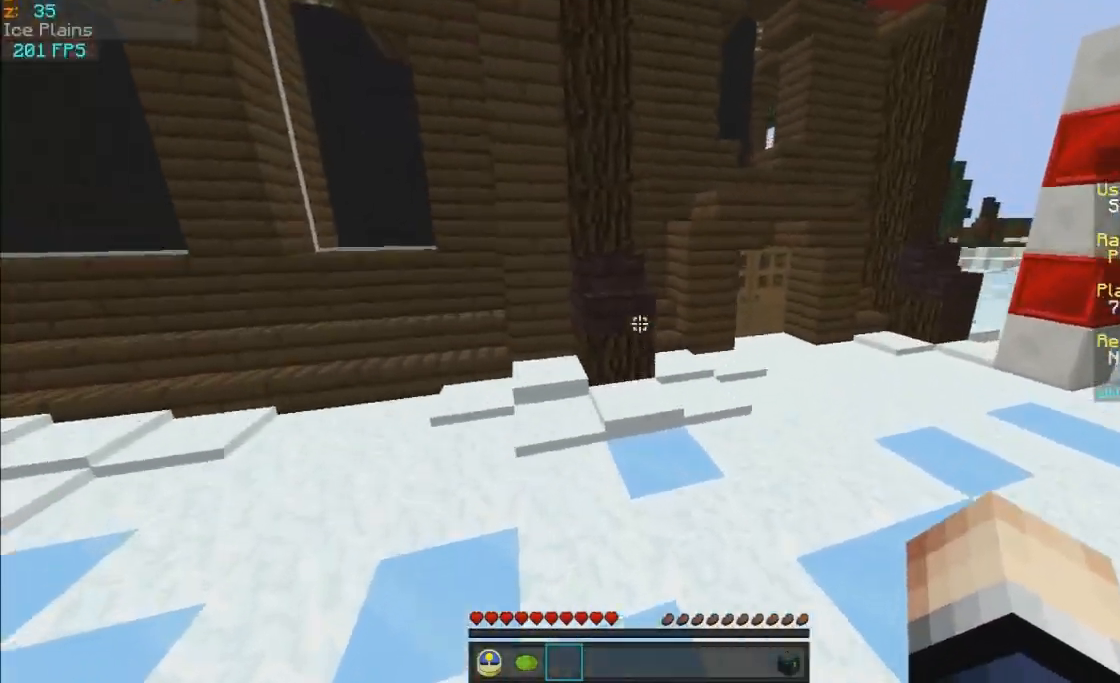
{"keys": ["d", "w"], "mouse": ["right"], "events": [[400, "a", "up"]]}
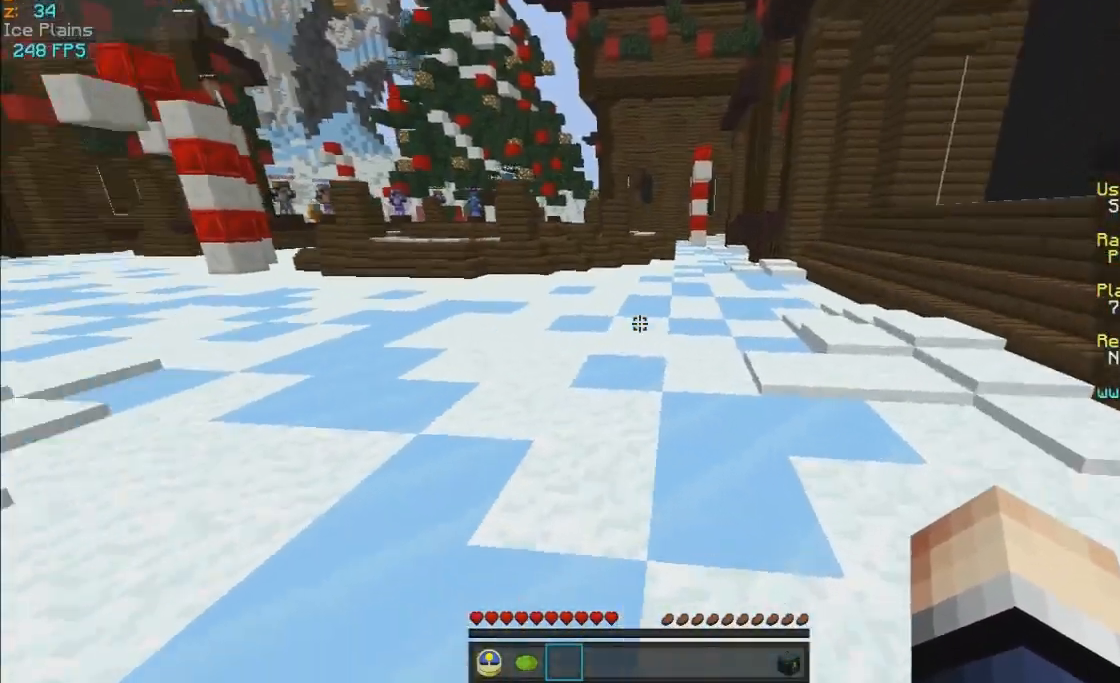
{"keys": ["a", "d", "w"], "mouse": ["right"], "events": [[450, "a", "down"]]}
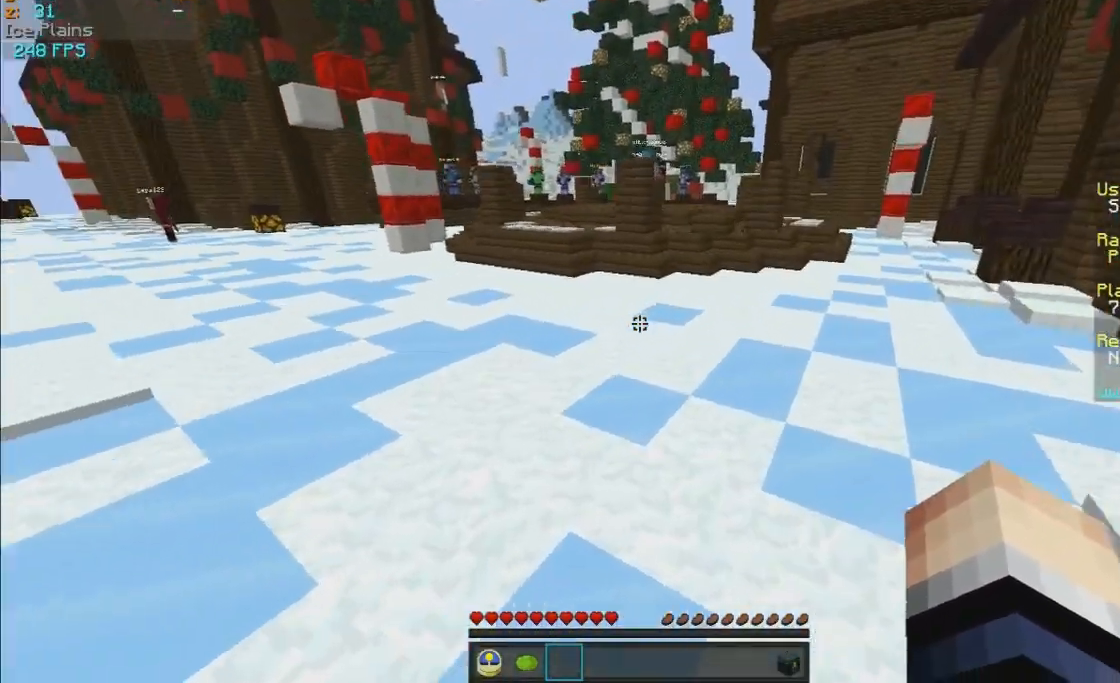
{"keys": ["d", "w"], "mouse": ["right"], "events": [[100, "a", "up"]]}